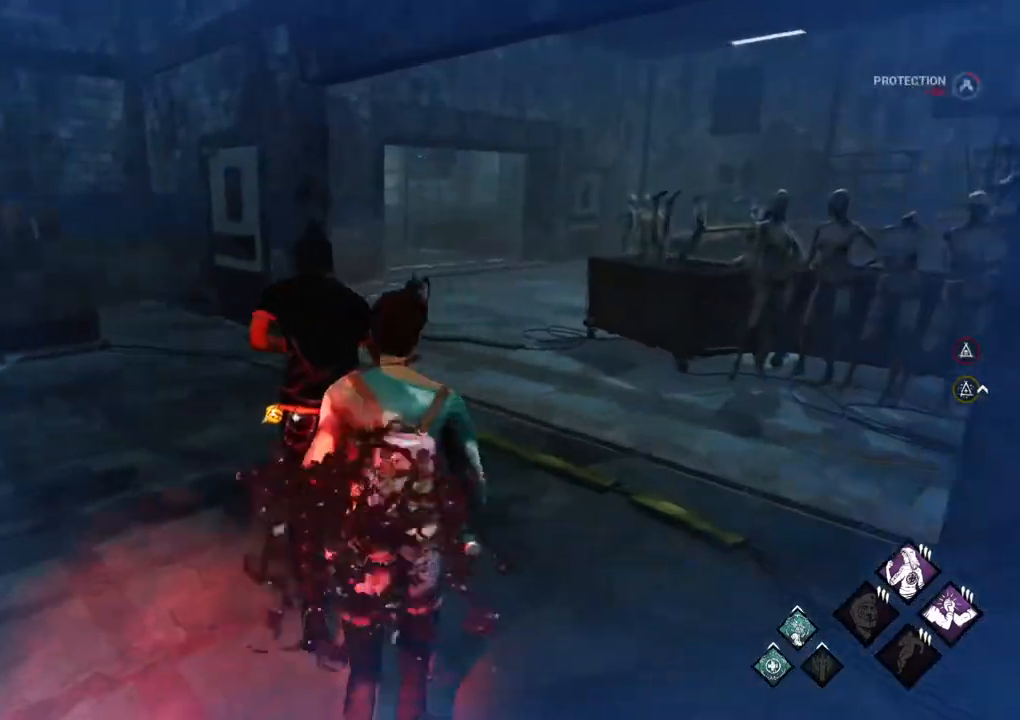
Gameplay with keyboard and mouse; each line is a JSON object with the keys and mouse buttons held at the frame after it. "events" lists presses ("down") and releases ("up") of "1", "2", "3", "4", "5", "a", "alt", "c", "caps_lock", "ctrl", "d", "e", "f", "g", "q", "r", "s", "shift", "space", "t", "tab", "v", "w", "x", "z" and "mouse_wheel" between this image and that frame as [ms after this image, input, new state], when the widget could be followed in between. "mouse_wheel" = the "wheel" button of the "mouse" list. No other keys are recorded. "wheel" means that the mouse wheel is clicked or scrolled. "mouse_move" is the direction in which the mouse moves at that frame (one of eight, or "still"), when it could be read.
{"keys": ["d", "shift", "w"], "mouse": [], "mouse_move": "still", "events": [[383, "d", "down"]]}
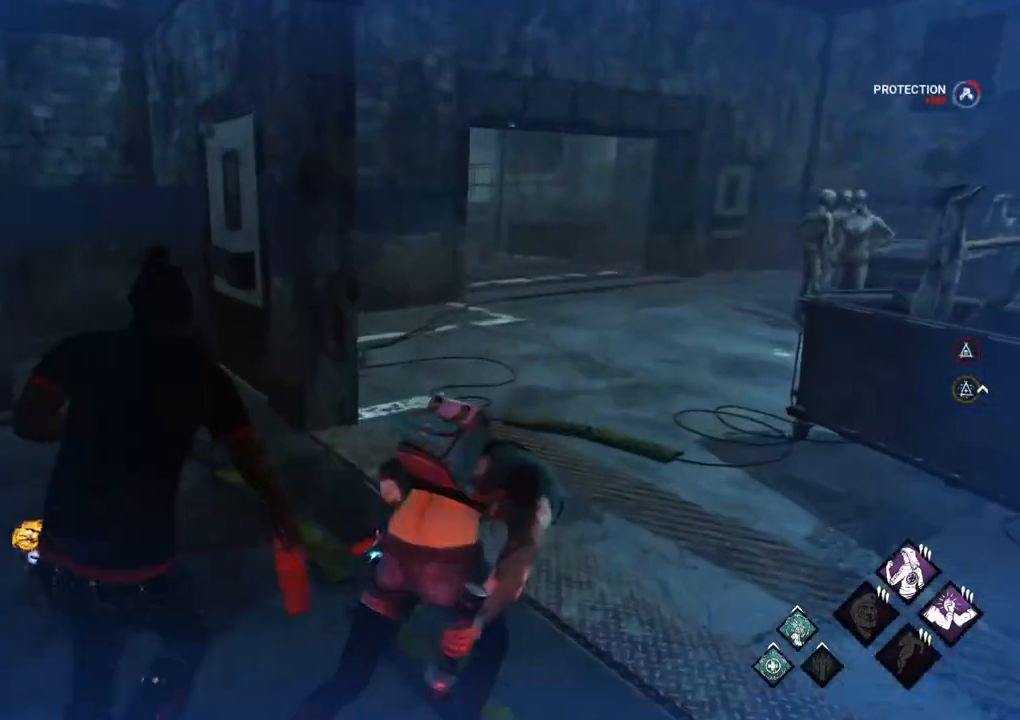
{"keys": ["shift", "w"], "mouse": [], "mouse_move": "down-right", "events": [[117, "d", "up"]]}
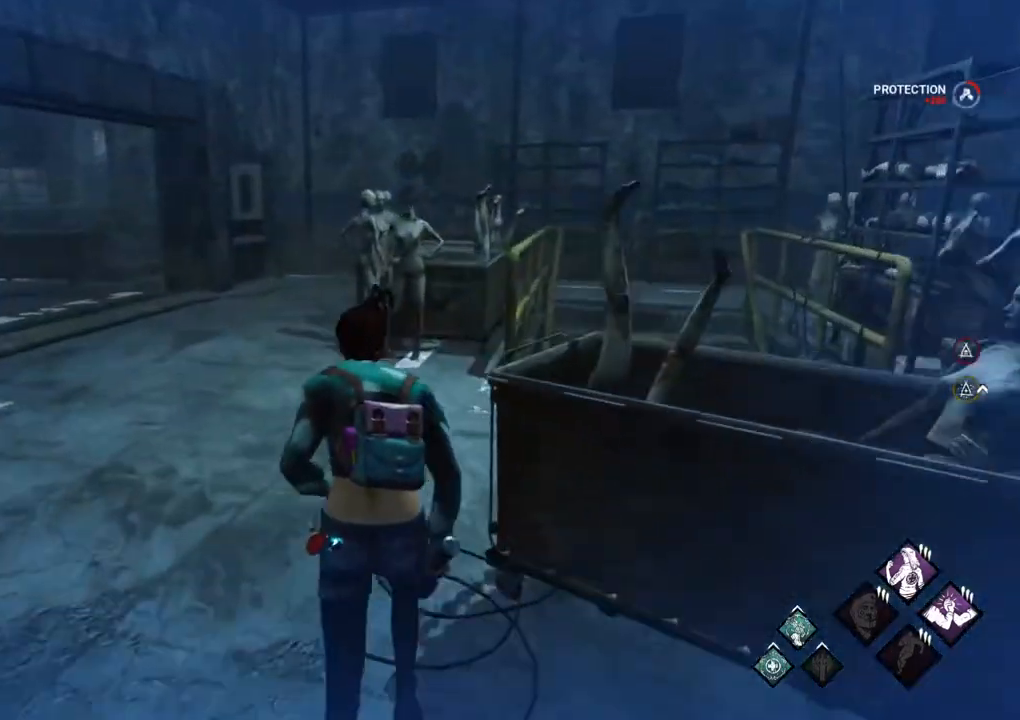
{"keys": ["a", "shift"], "mouse": [], "mouse_move": "left", "events": [[83, "a", "down"], [367, "w", "up"]]}
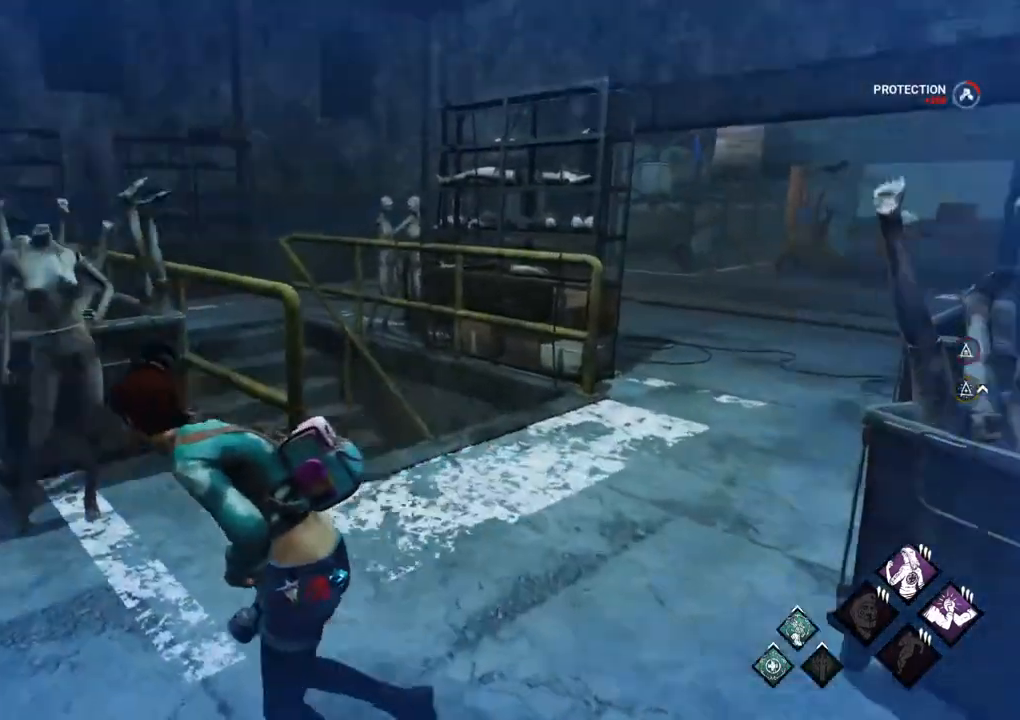
{"keys": ["a", "shift", "w"], "mouse": [], "mouse_move": "right", "events": [[117, "w", "down"]]}
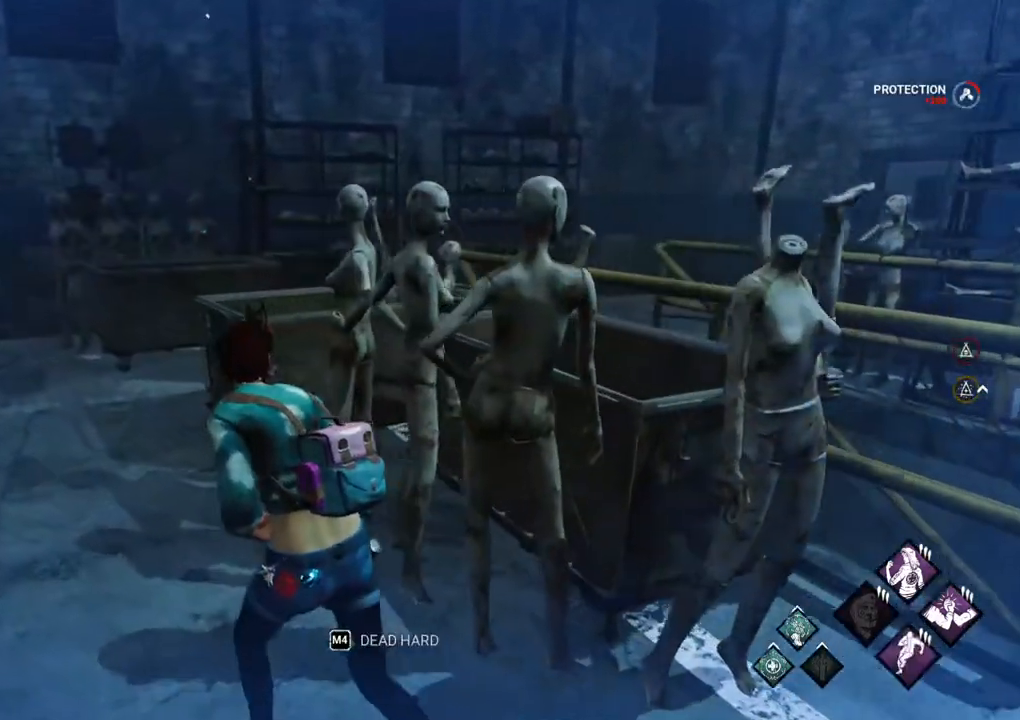
{"keys": ["shift", "w"], "mouse": [], "mouse_move": "left", "events": [[217, "w", "up"], [400, "w", "down"], [450, "a", "up"]]}
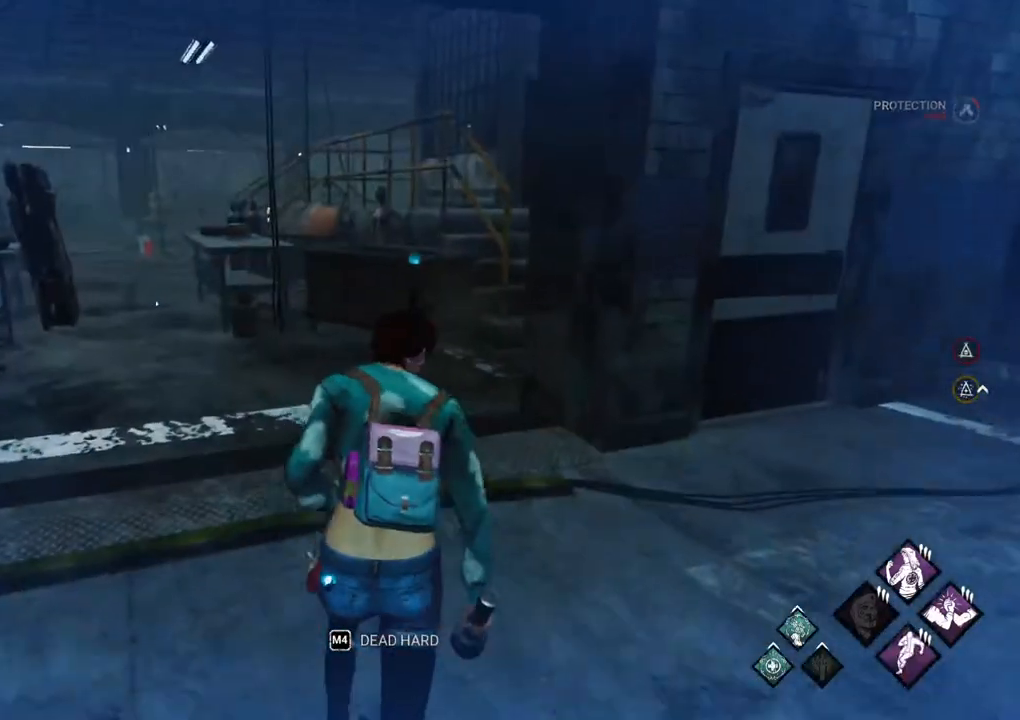
{"keys": ["d", "shift", "w"], "mouse": [], "mouse_move": "down", "events": [[417, "d", "down"]]}
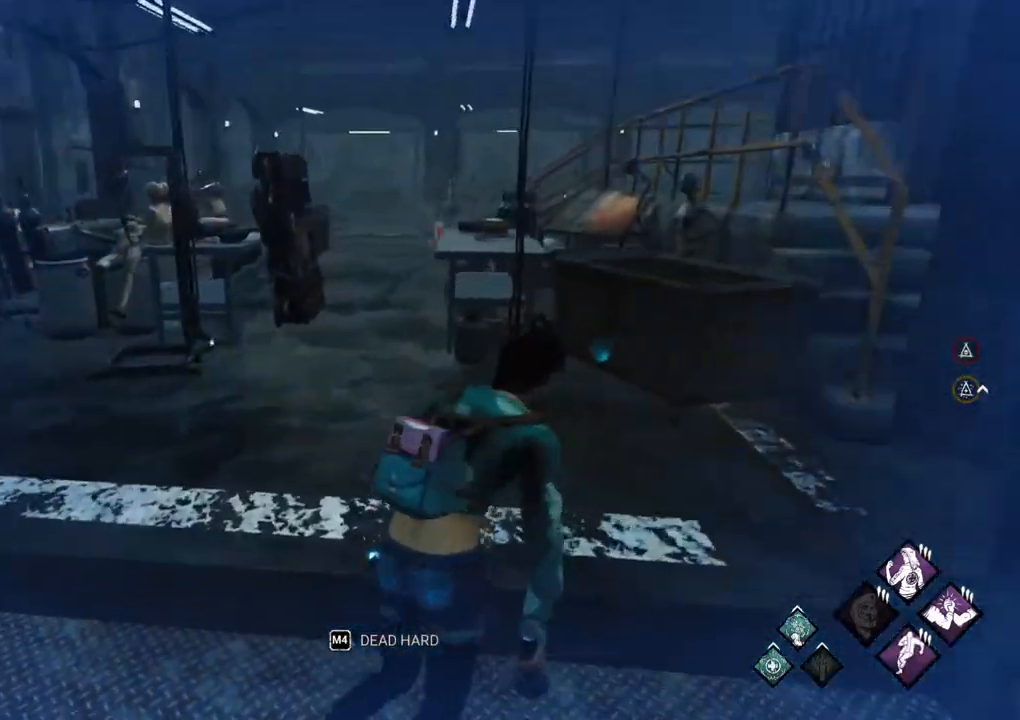
{"keys": ["s", "shift"], "mouse": [], "mouse_move": "still", "events": [[150, "w", "up"], [383, "s", "down"], [483, "d", "up"]]}
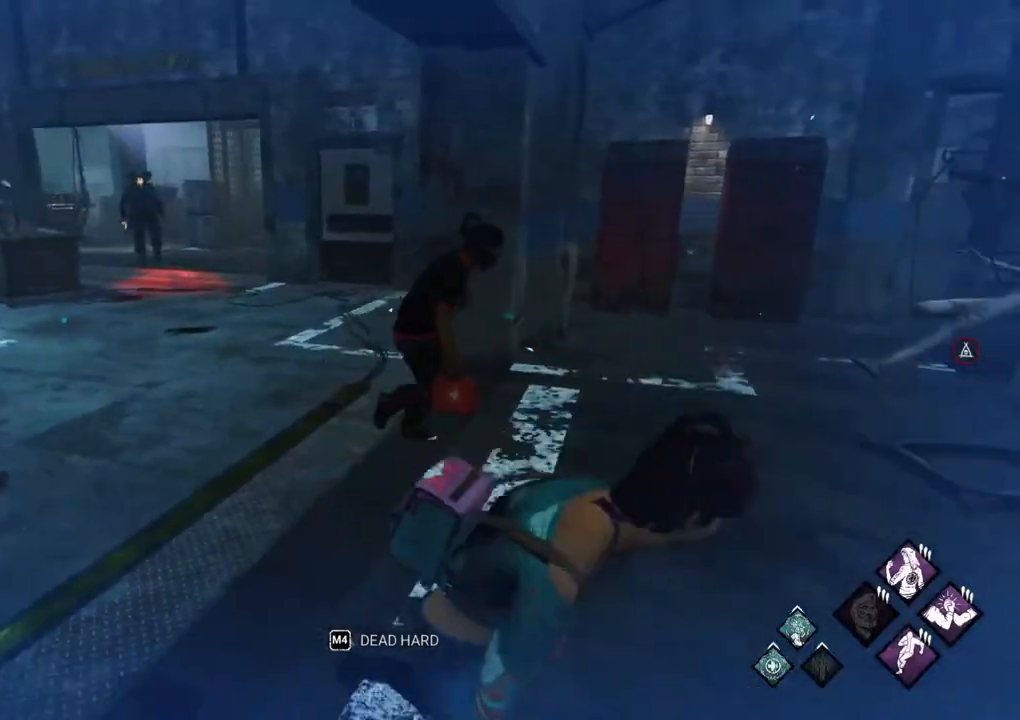
{"keys": ["d", "shift", "w"], "mouse": [], "mouse_move": "left", "events": [[117, "d", "down"], [217, "s", "up"], [450, "w", "down"]]}
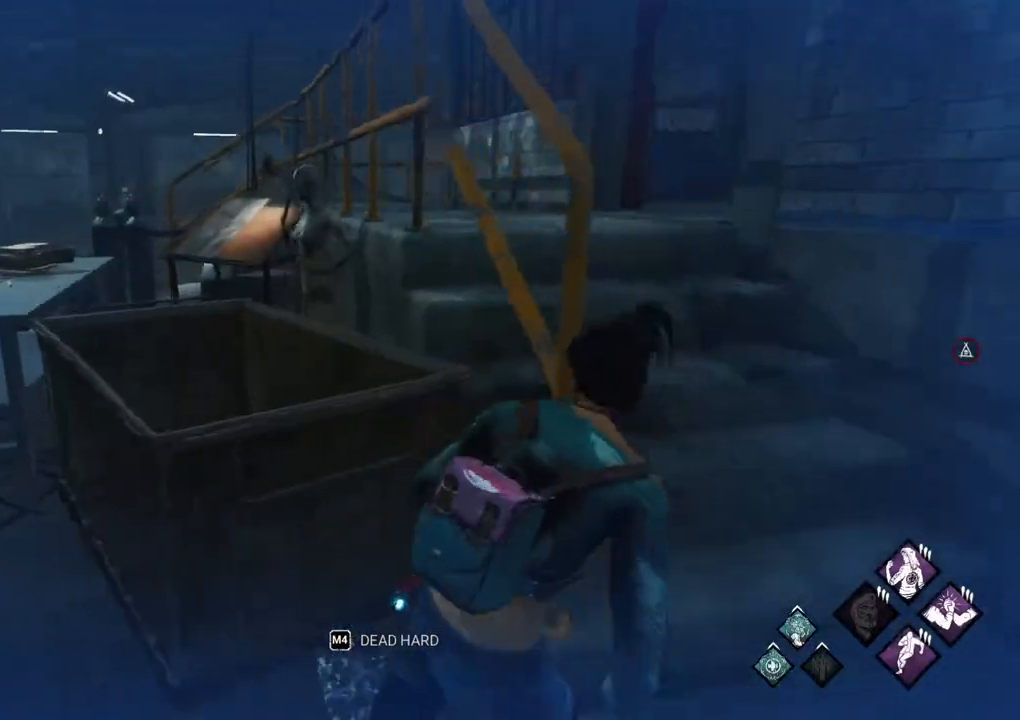
{"keys": ["d", "shift", "w"], "mouse": [], "mouse_move": "left", "events": []}
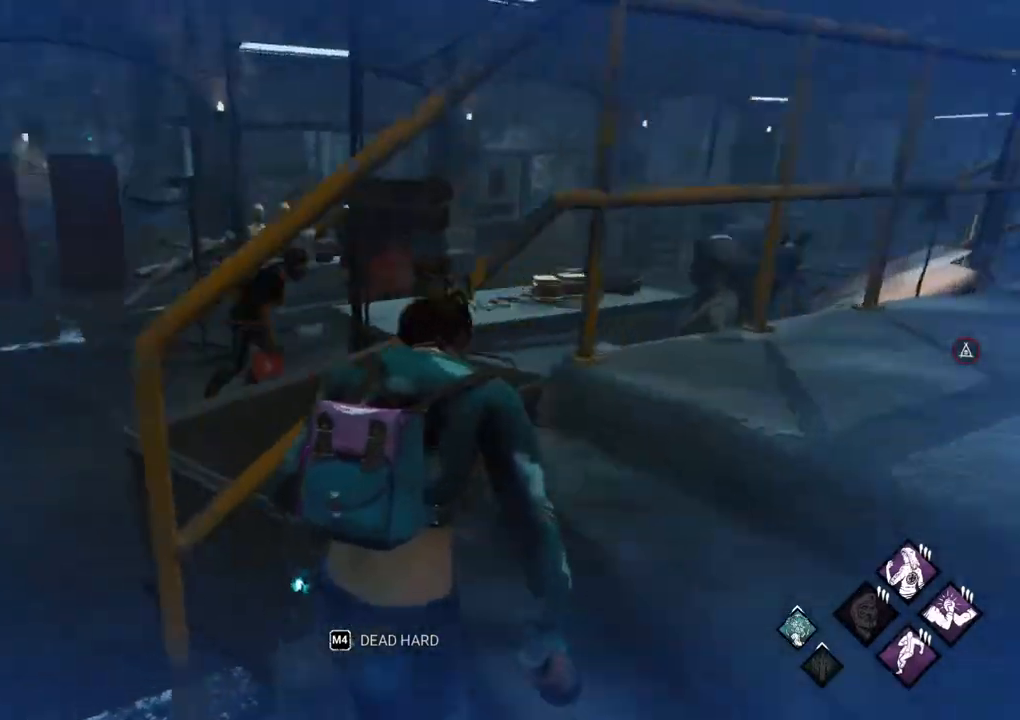
{"keys": ["d", "shift"], "mouse": [], "mouse_move": "still", "events": [[250, "w", "up"]]}
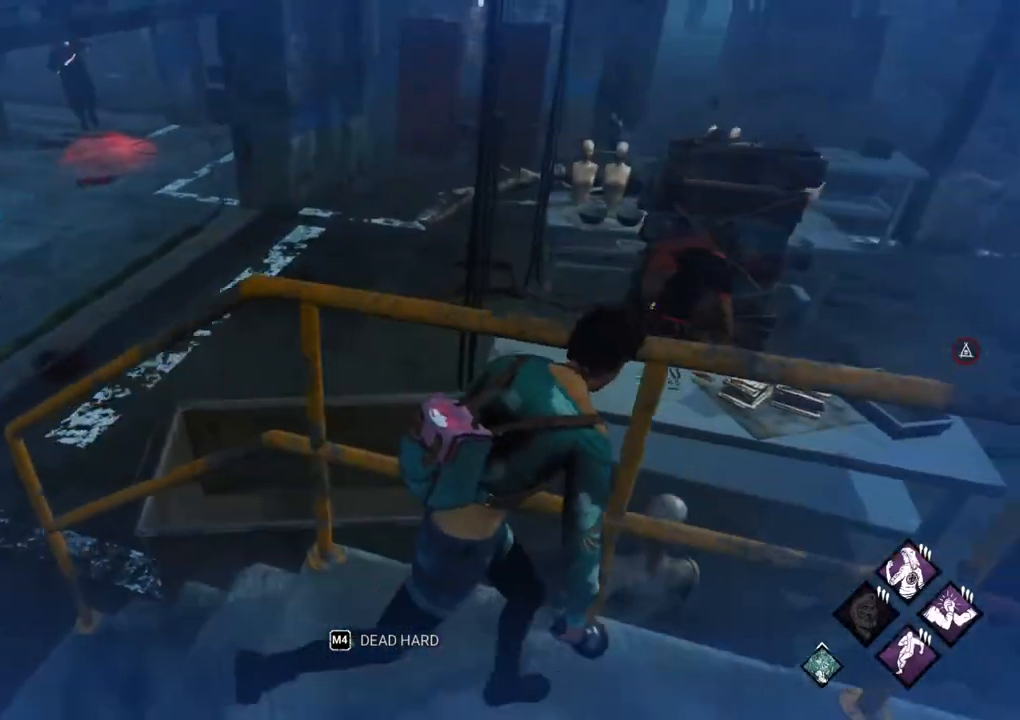
{"keys": ["d", "shift"], "mouse": [], "mouse_move": "still", "events": []}
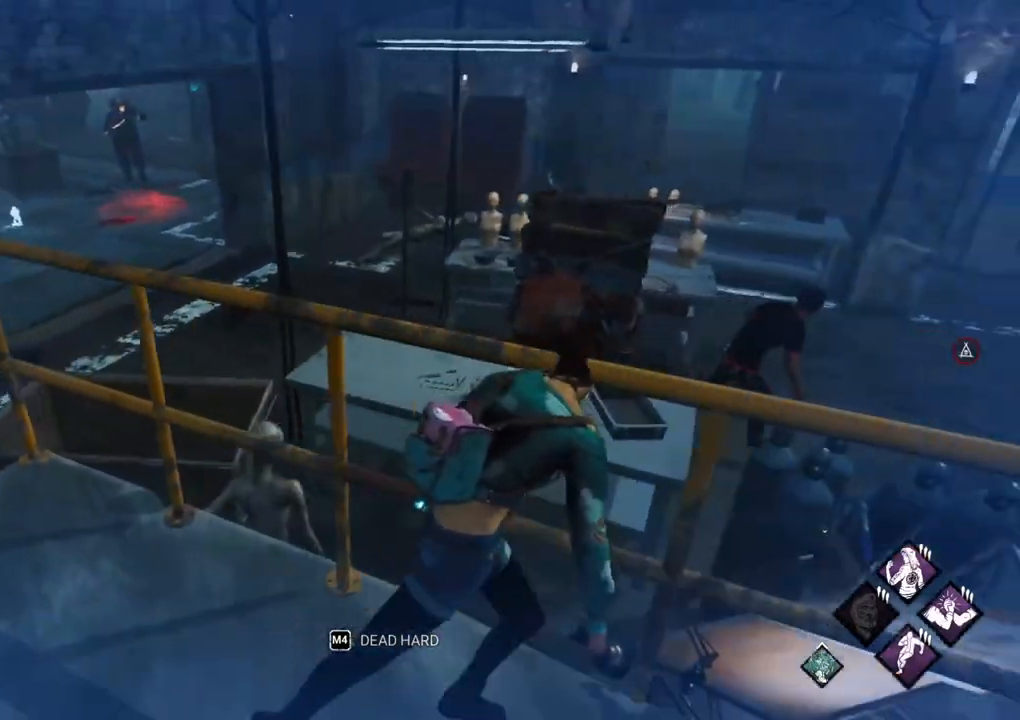
{"keys": ["d", "shift"], "mouse": [], "mouse_move": "still", "events": []}
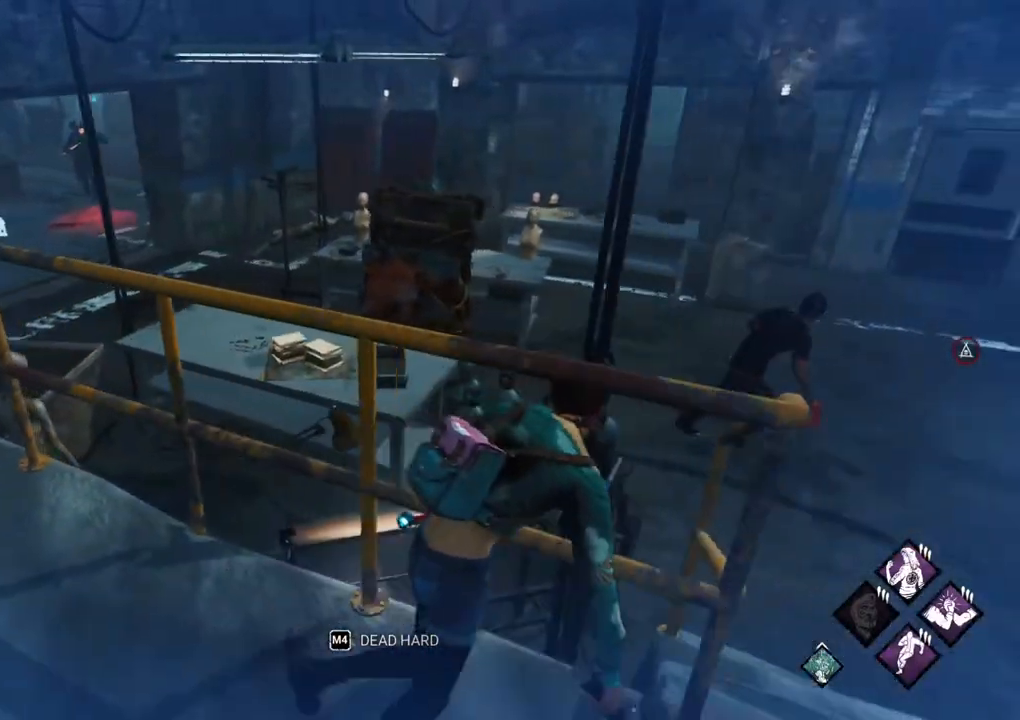
{"keys": ["a", "shift"], "mouse": [], "mouse_move": "still", "events": [[150, "s", "down"], [350, "a", "down"], [433, "d", "up"], [433, "s", "up"]]}
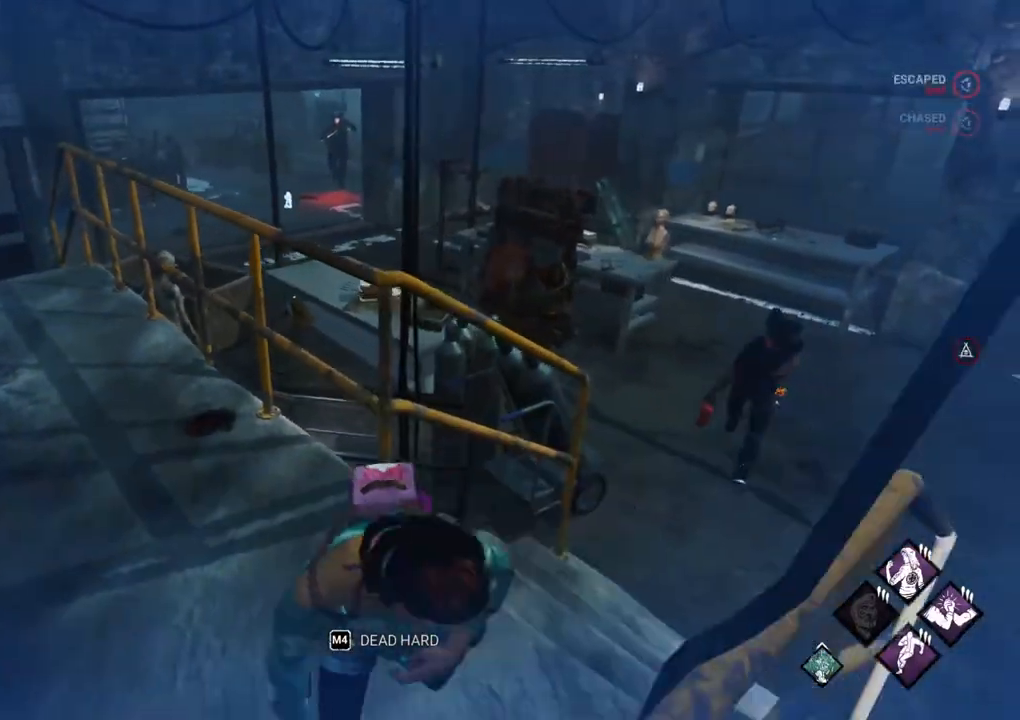
{"keys": ["d", "shift"], "mouse": [], "mouse_move": "still", "events": [[67, "w", "down"], [167, "a", "up"], [317, "d", "down"], [350, "w", "up"]]}
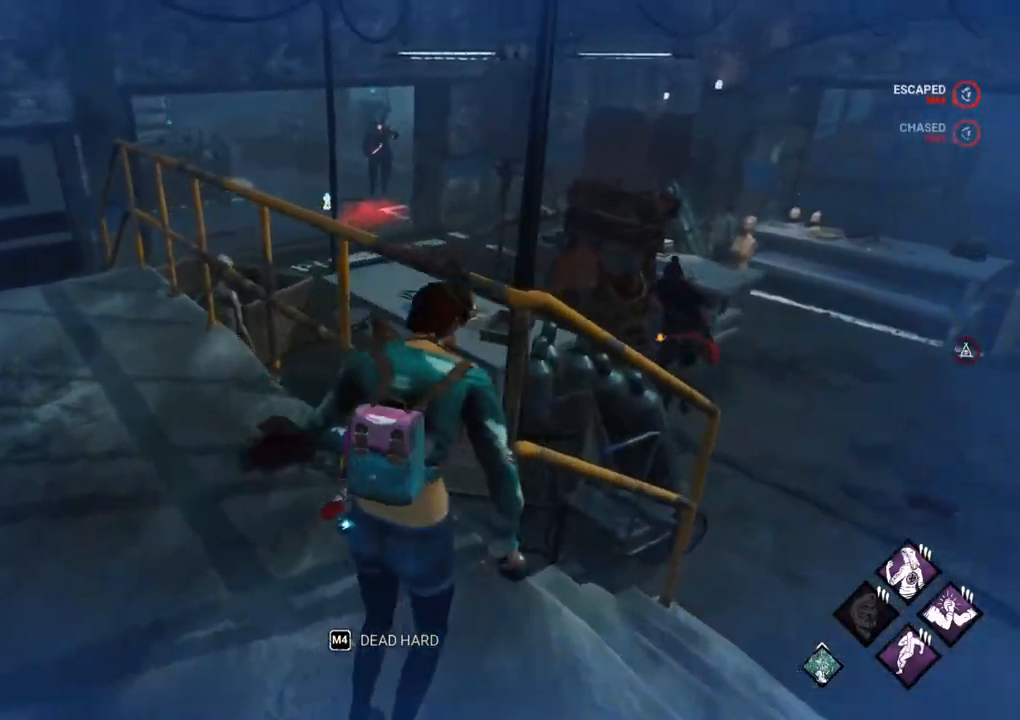
{"keys": ["a", "shift"], "mouse": [], "mouse_move": "still", "events": [[233, "s", "down"], [283, "a", "down"], [283, "d", "up"], [367, "s", "up"]]}
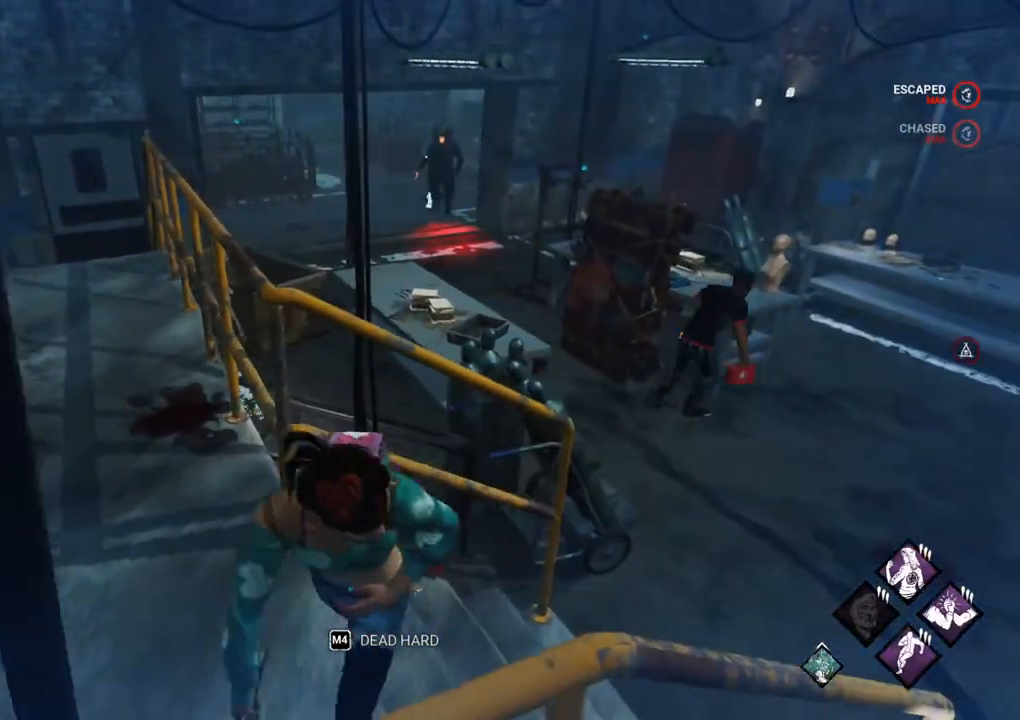
{"keys": ["d", "s", "shift"], "mouse": [], "mouse_move": "still", "events": [[100, "w", "down"], [200, "a", "up"], [250, "d", "down"], [300, "w", "up"], [483, "s", "down"]]}
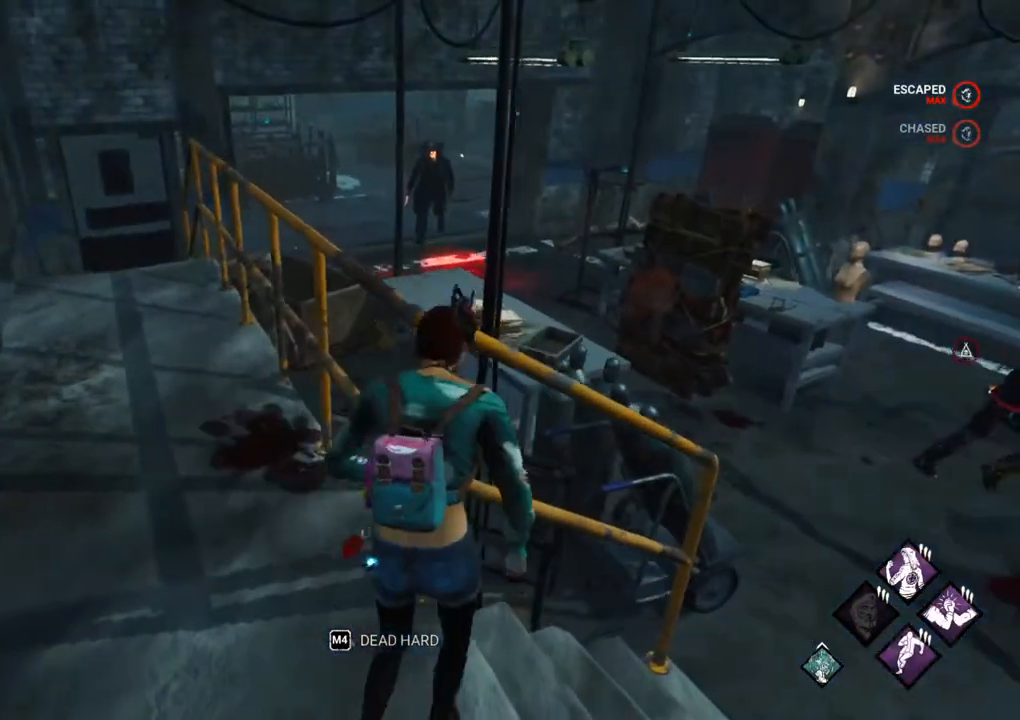
{"keys": ["d", "shift"], "mouse": [], "mouse_move": "still", "events": [[33, "a", "down"], [33, "d", "up"], [167, "s", "up"], [317, "w", "down"], [400, "a", "up"], [450, "d", "down"], [500, "w", "up"]]}
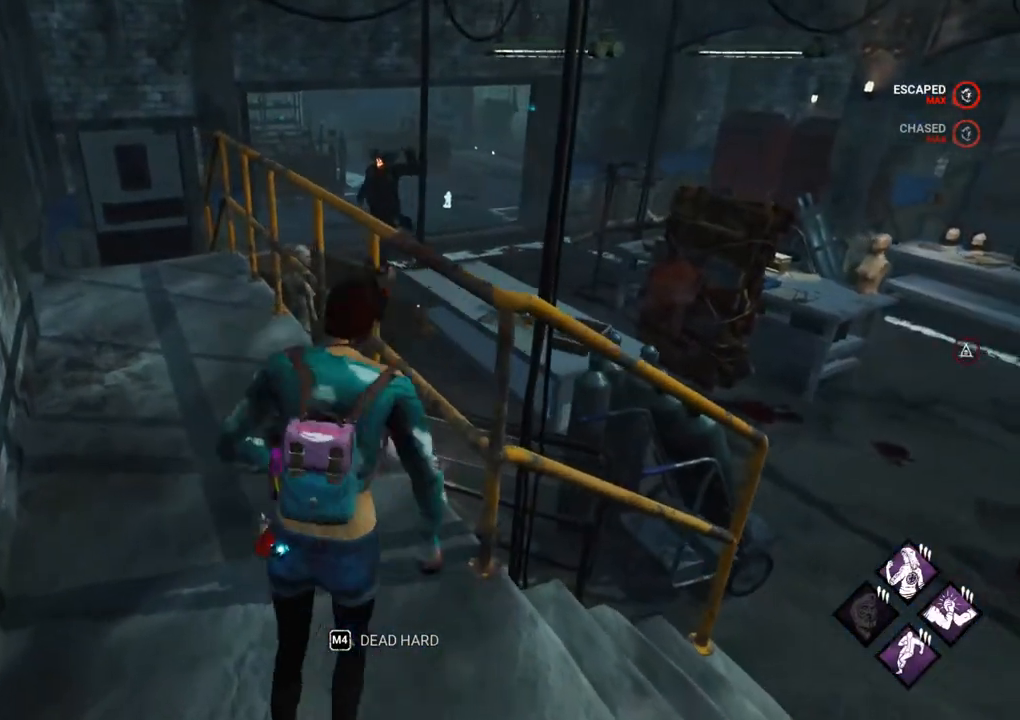
{"keys": ["d", "shift", "w"], "mouse": [], "mouse_move": "still", "events": [[367, "w", "down"]]}
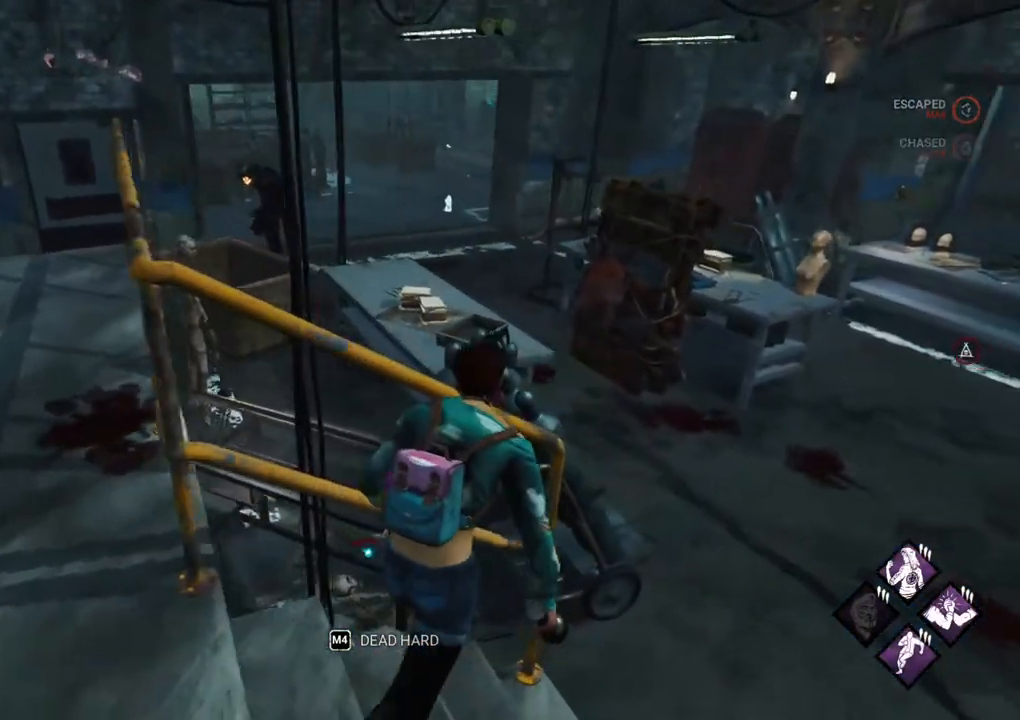
{"keys": ["a", "shift"], "mouse": [], "mouse_move": "up", "events": [[117, "w", "up"], [250, "a", "down"], [250, "s", "down"], [300, "d", "up"], [350, "s", "up"]]}
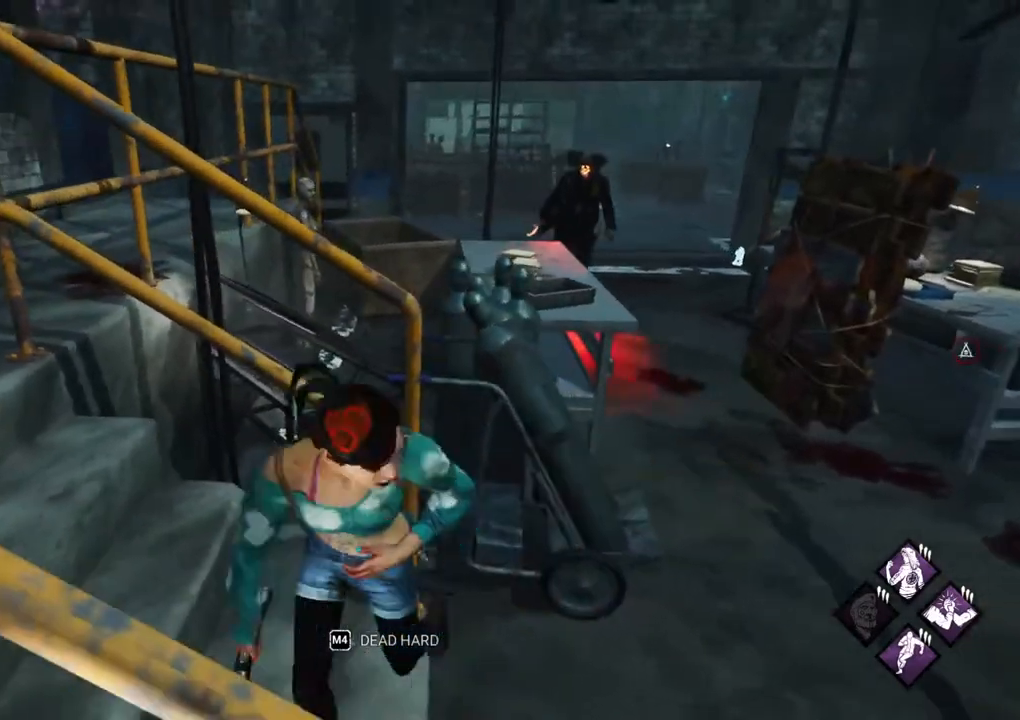
{"keys": ["a", "shift", "w"], "mouse": [], "mouse_move": "right", "events": [[317, "w", "down"]]}
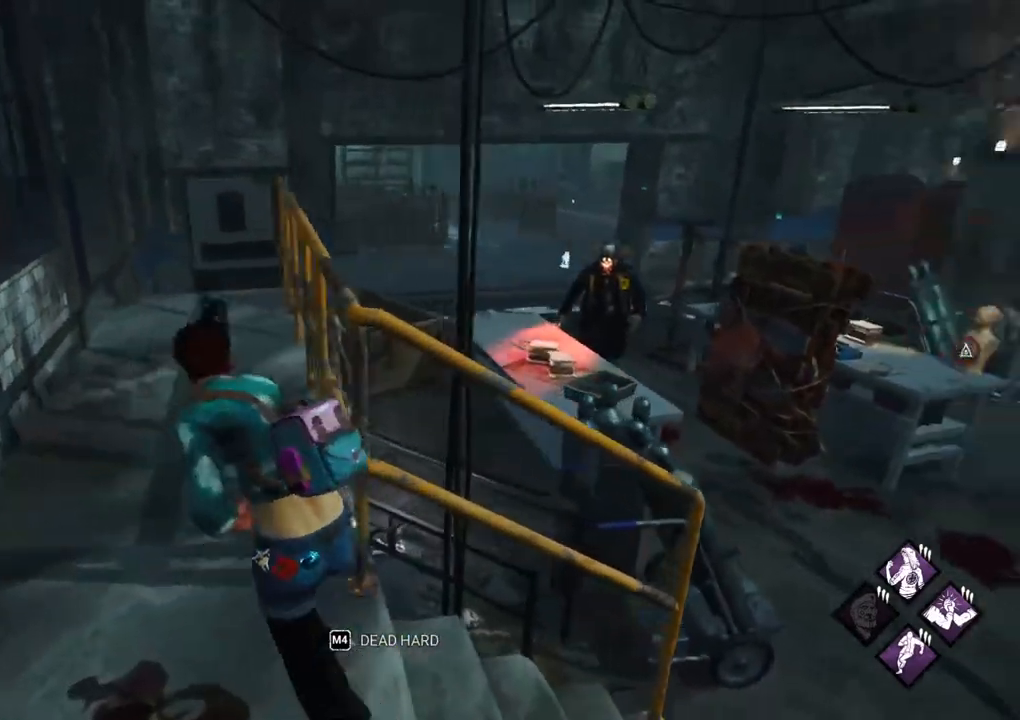
{"keys": ["shift", "w"], "mouse": [], "mouse_move": "still", "events": [[233, "a", "up"]]}
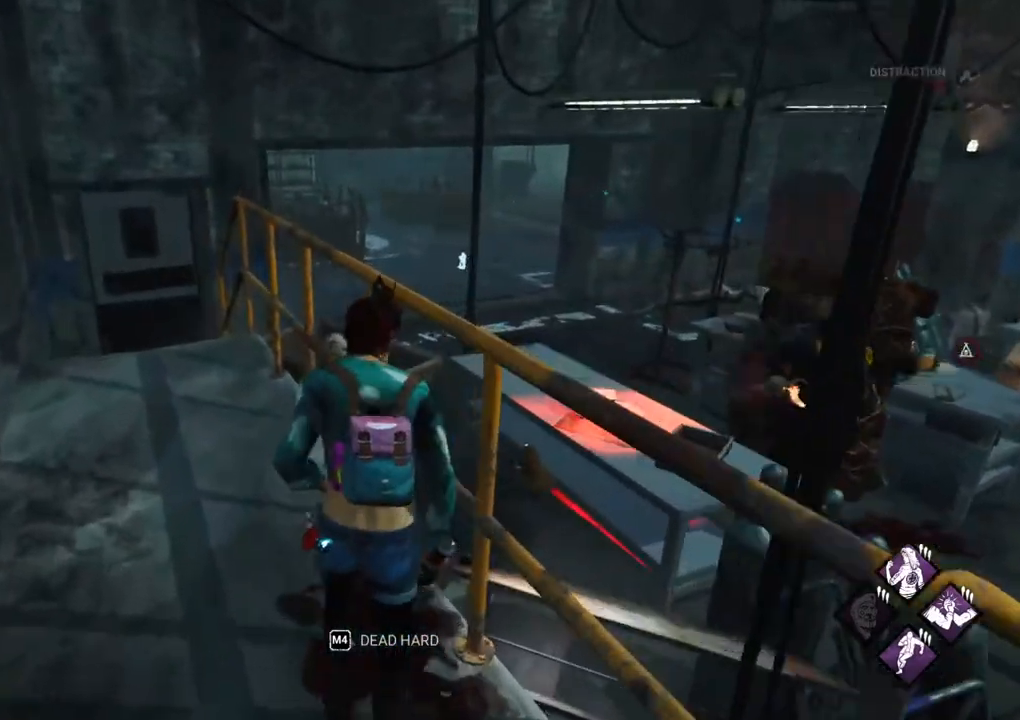
{"keys": ["a", "shift"], "mouse": [], "mouse_move": "right", "events": [[100, "a", "down"], [383, "w", "up"]]}
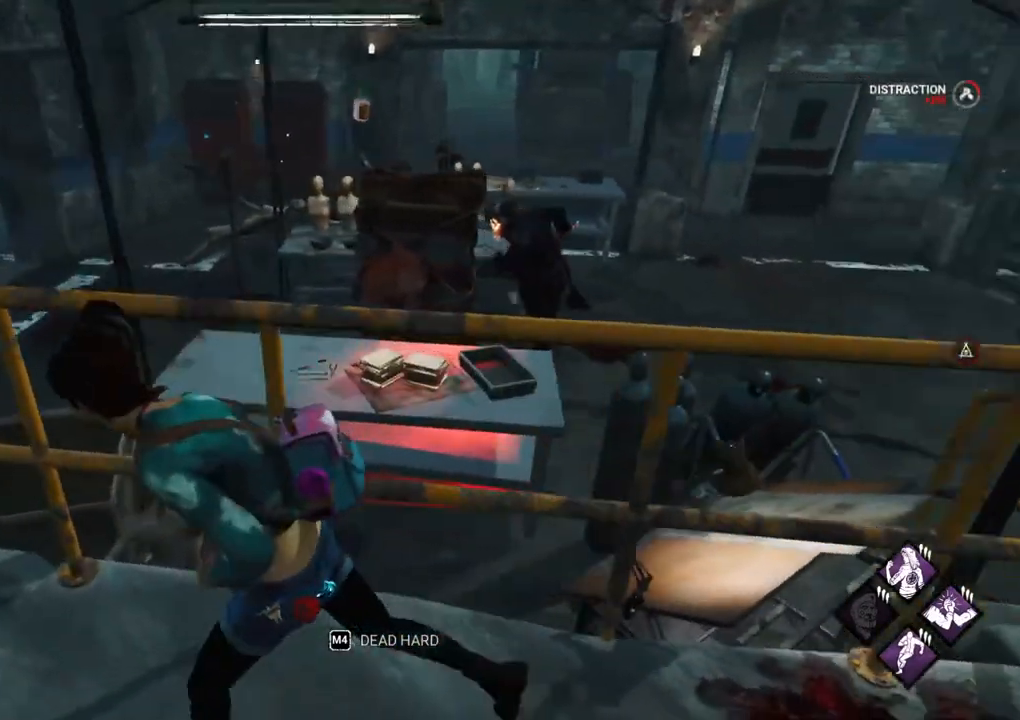
{"keys": ["shift", "w"], "mouse": [], "mouse_move": "right", "events": [[217, "s", "down"], [267, "a", "up"], [267, "d", "down"], [267, "s", "up"], [450, "w", "down"], [500, "d", "up"]]}
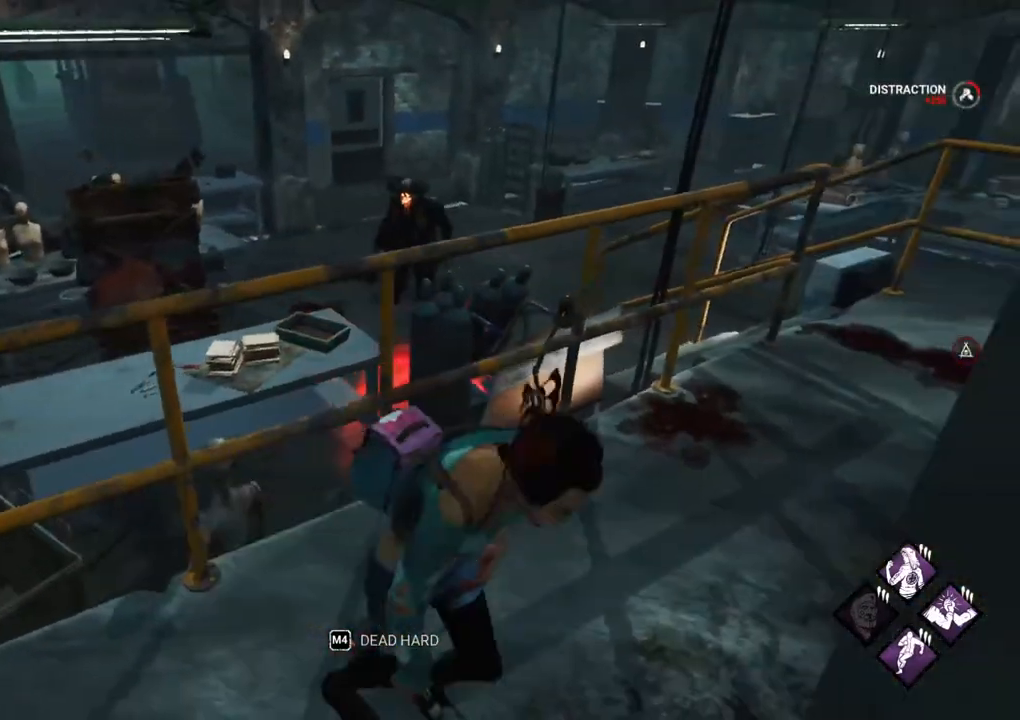
{"keys": ["a", "shift"], "mouse": [], "mouse_move": "left", "events": [[133, "a", "down"], [233, "w", "up"]]}
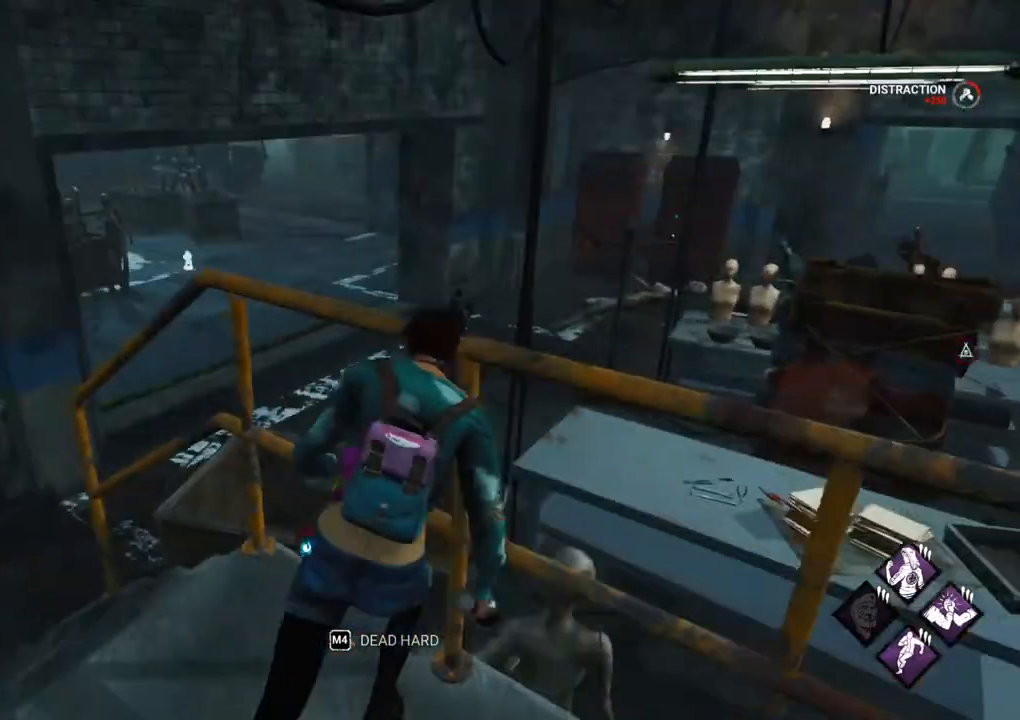
{"keys": ["a", "shift", "w"], "mouse": [], "mouse_move": "right", "events": [[67, "w", "down"]]}
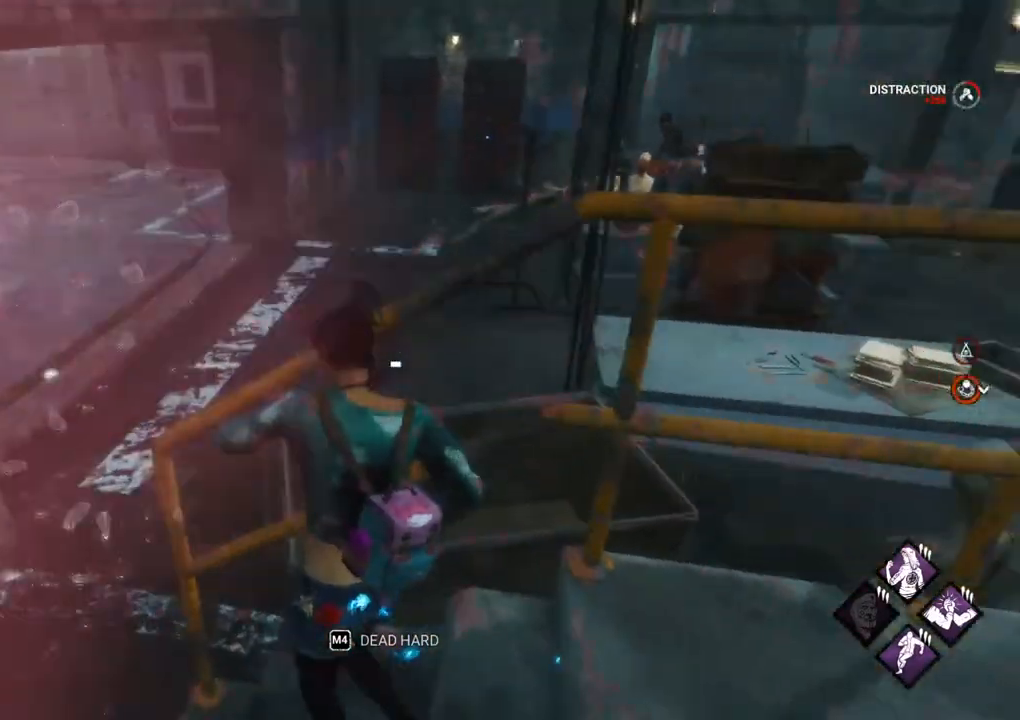
{"keys": ["a", "shift", "w"], "mouse": [], "mouse_move": "up", "events": []}
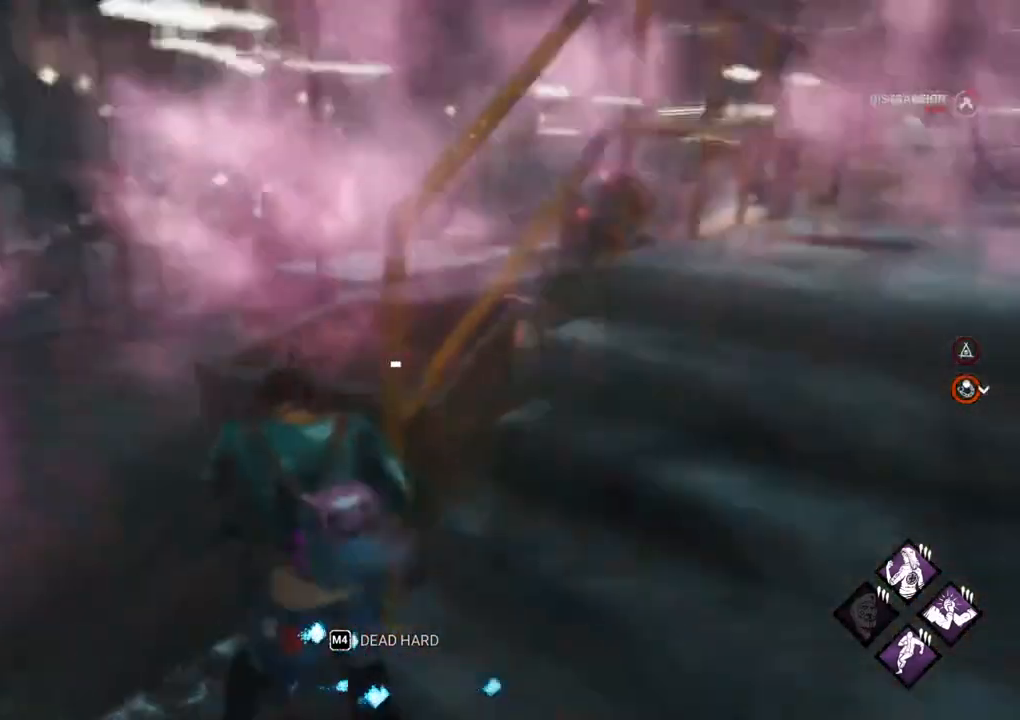
{"keys": ["d", "shift"], "mouse": [], "mouse_move": "up", "events": [[417, "a", "up"], [417, "d", "down"], [417, "w", "up"]]}
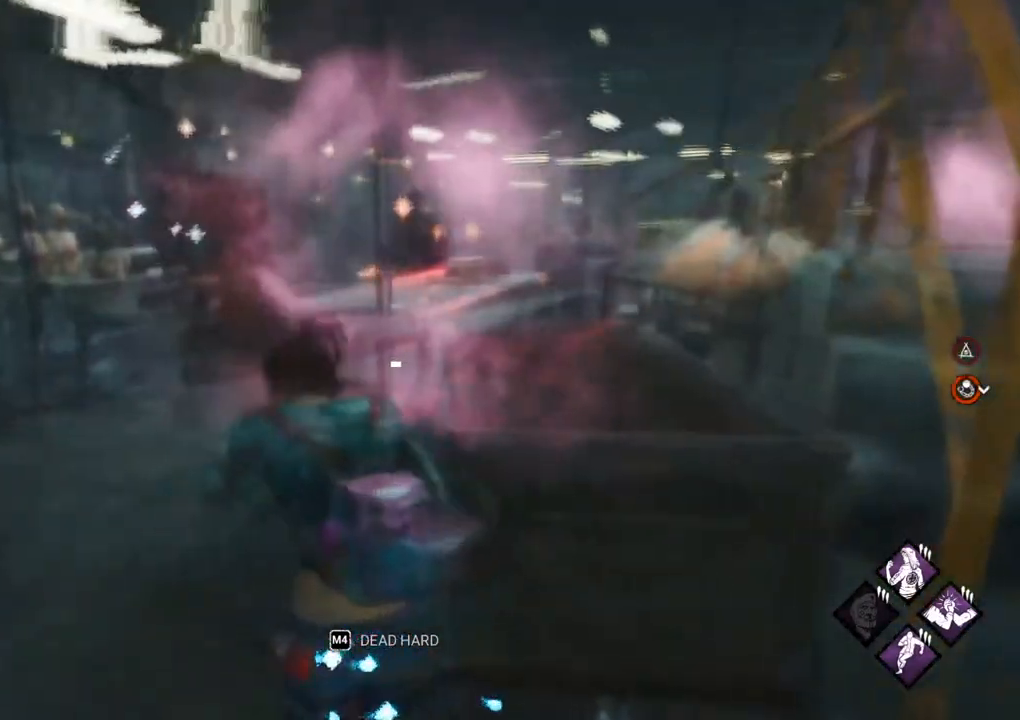
{"keys": ["d", "shift"], "mouse": [], "mouse_move": "still", "events": []}
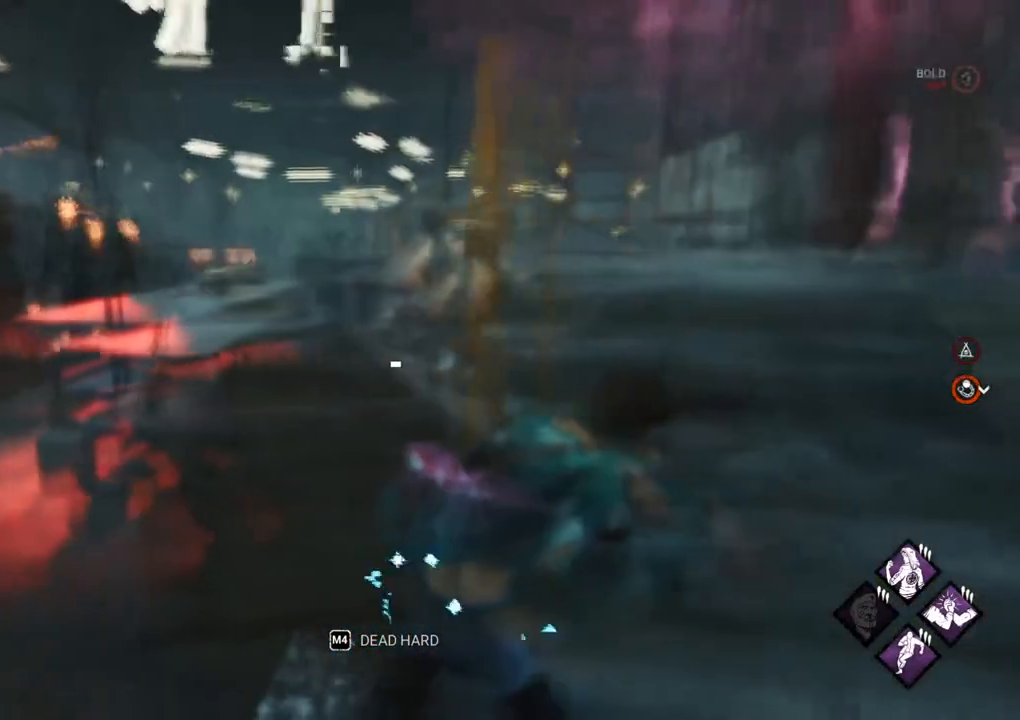
{"keys": ["shift", "w"], "mouse": [], "mouse_move": "still", "events": [[217, "w", "down"], [317, "d", "up"]]}
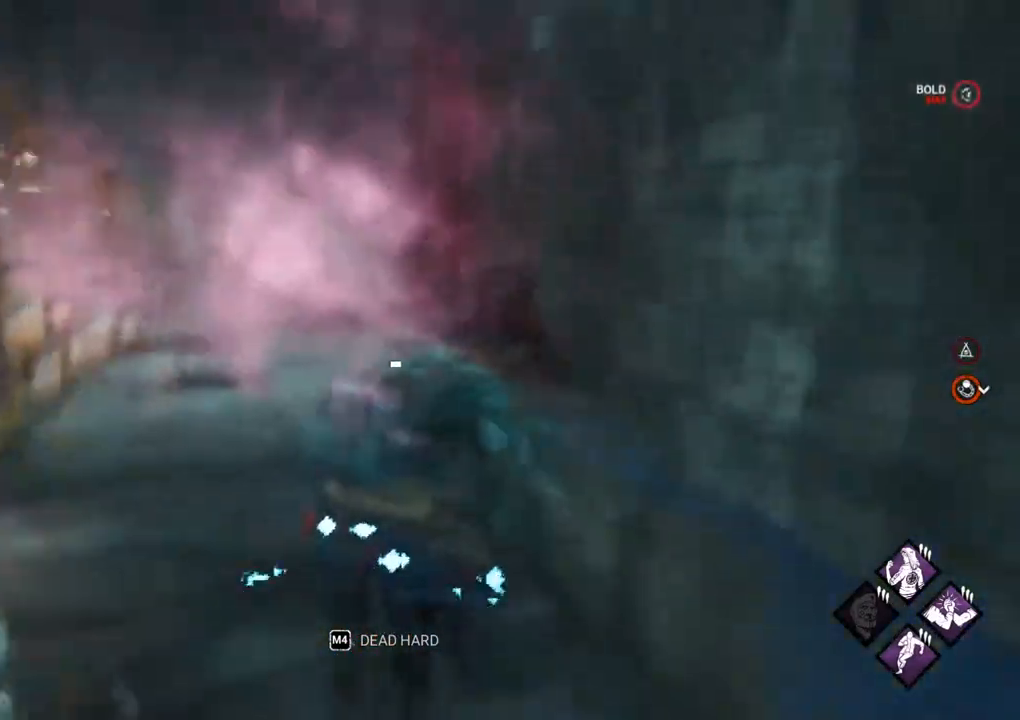
{"keys": ["shift", "w"], "mouse": [], "mouse_move": "still", "events": []}